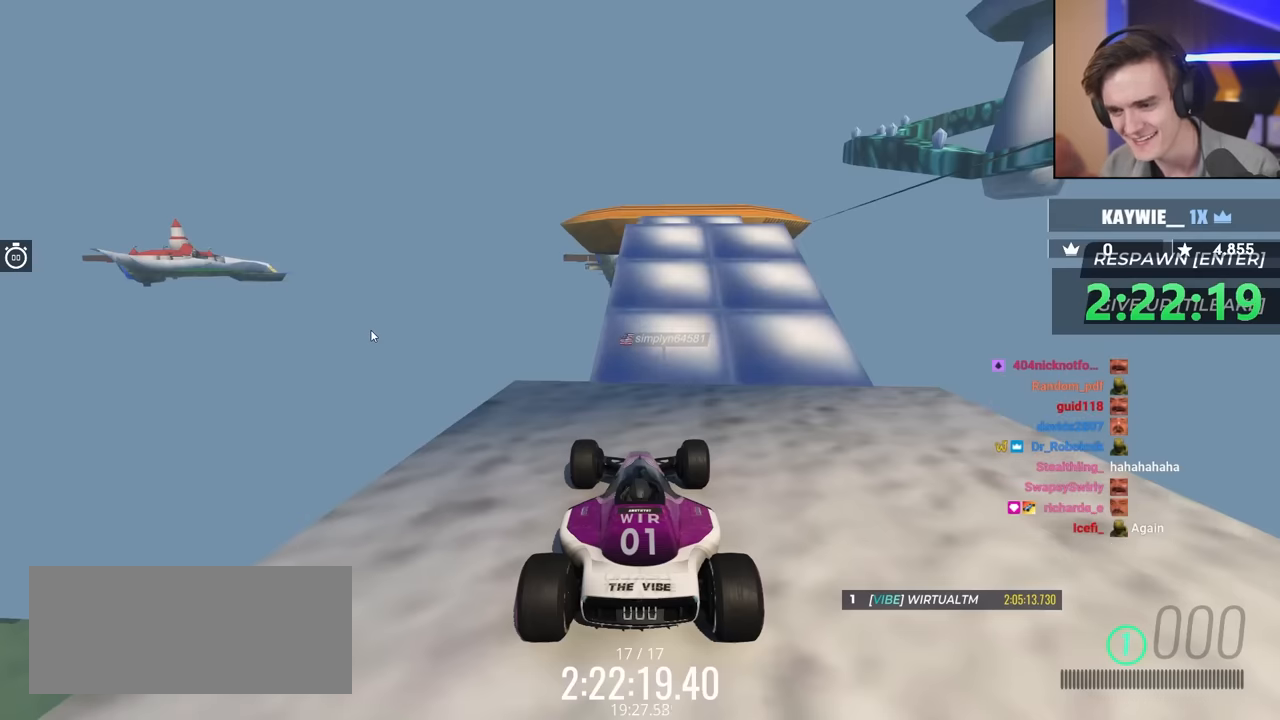
Gameplay with keyboard; each line is a JSON object with the keys held at the frame after it. "events" lists presses ("down") and releases ("up") of "brake", "down", "left", "right" and "up" between this image and that frame as [ms after this image, input, new state], when the widget could be followed in between. No other keys are recorded. Mouse input is not recorded. Key names are as the overlay labels them; some are game actions (e.g. jump) rather than physical keys.
{"keys": ["up"], "events": [[250, "up", "down"], [283, "right", "down"], [383, "right", "up"]]}
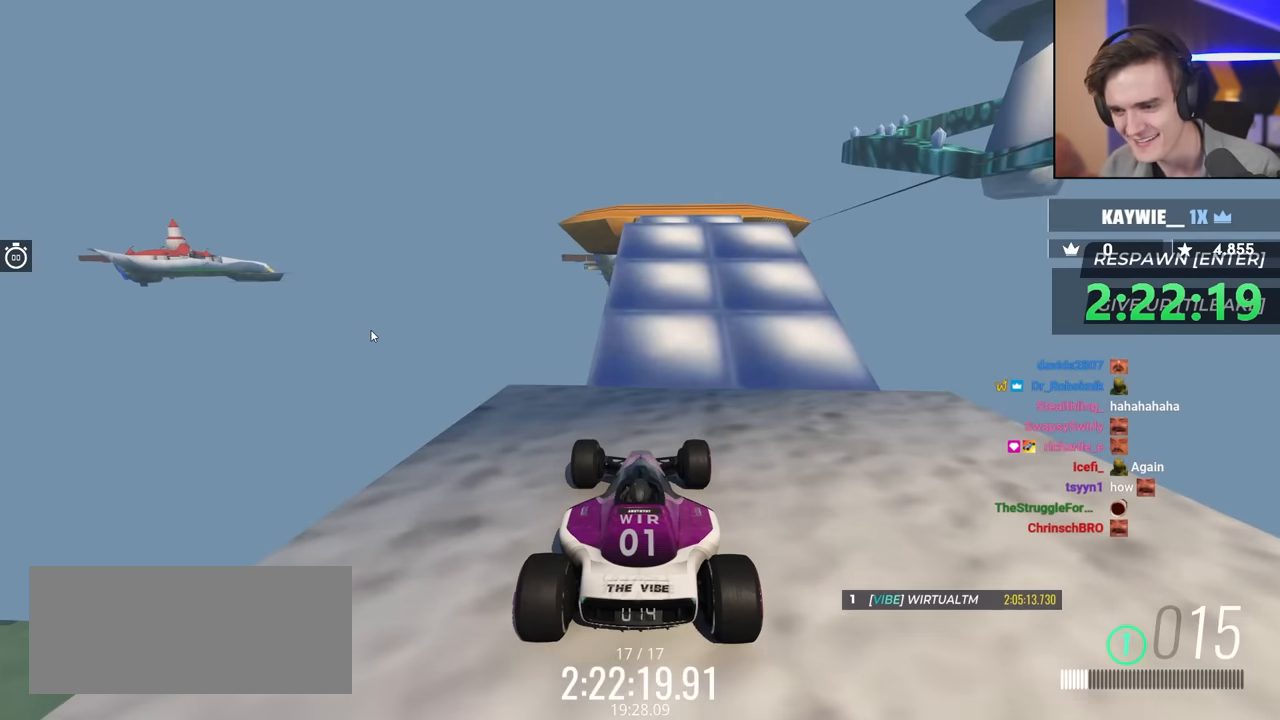
{"keys": ["up"], "events": []}
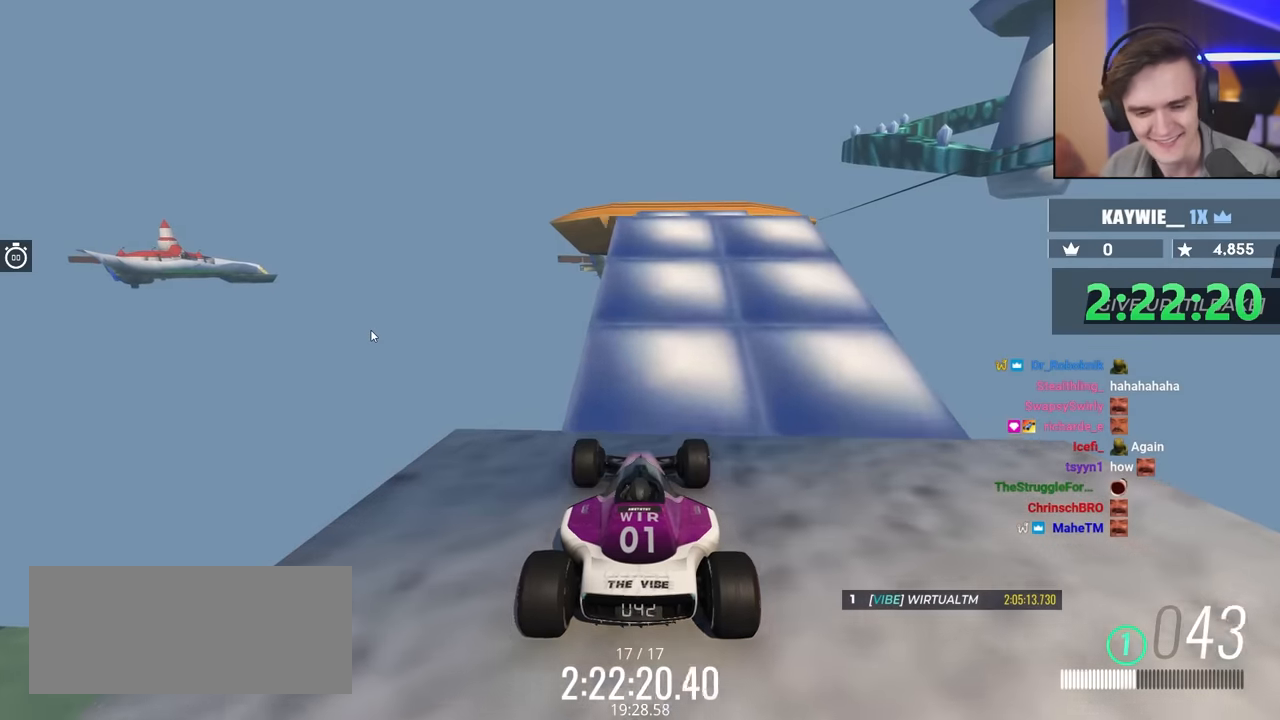
{"keys": ["right", "up"], "events": [[500, "right", "down"]]}
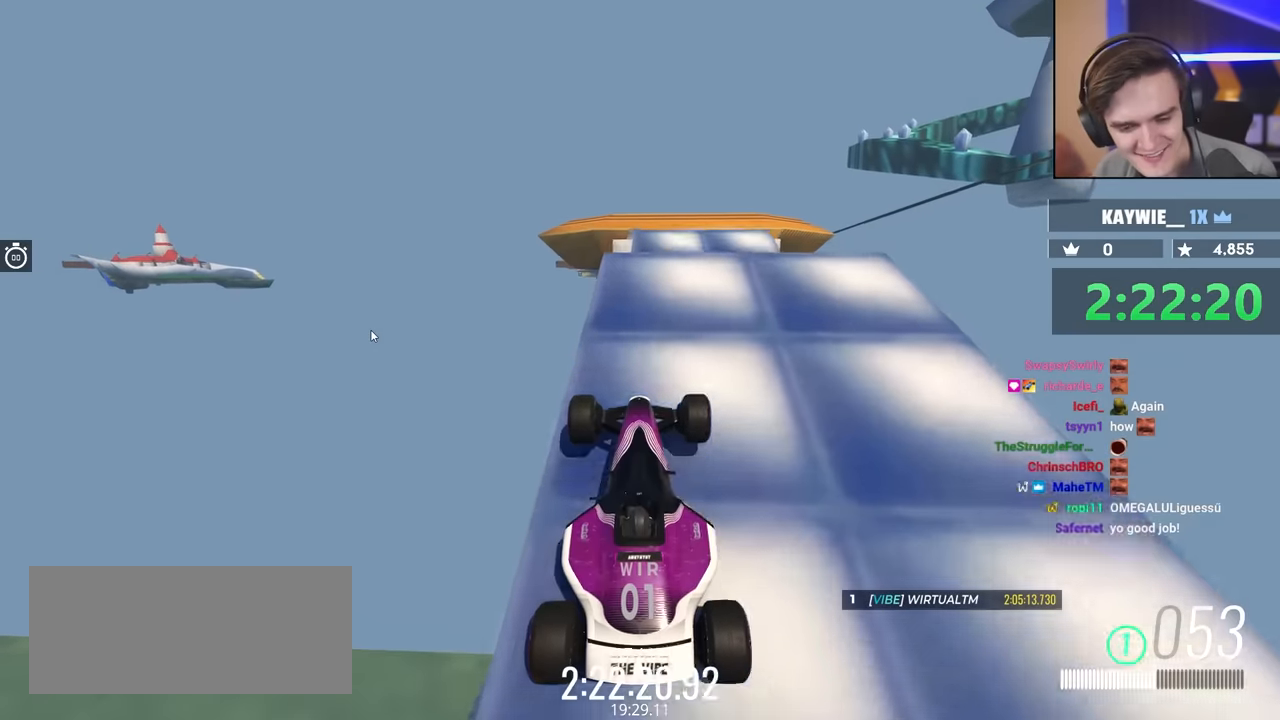
{"keys": ["up"], "events": [[133, "right", "up"]]}
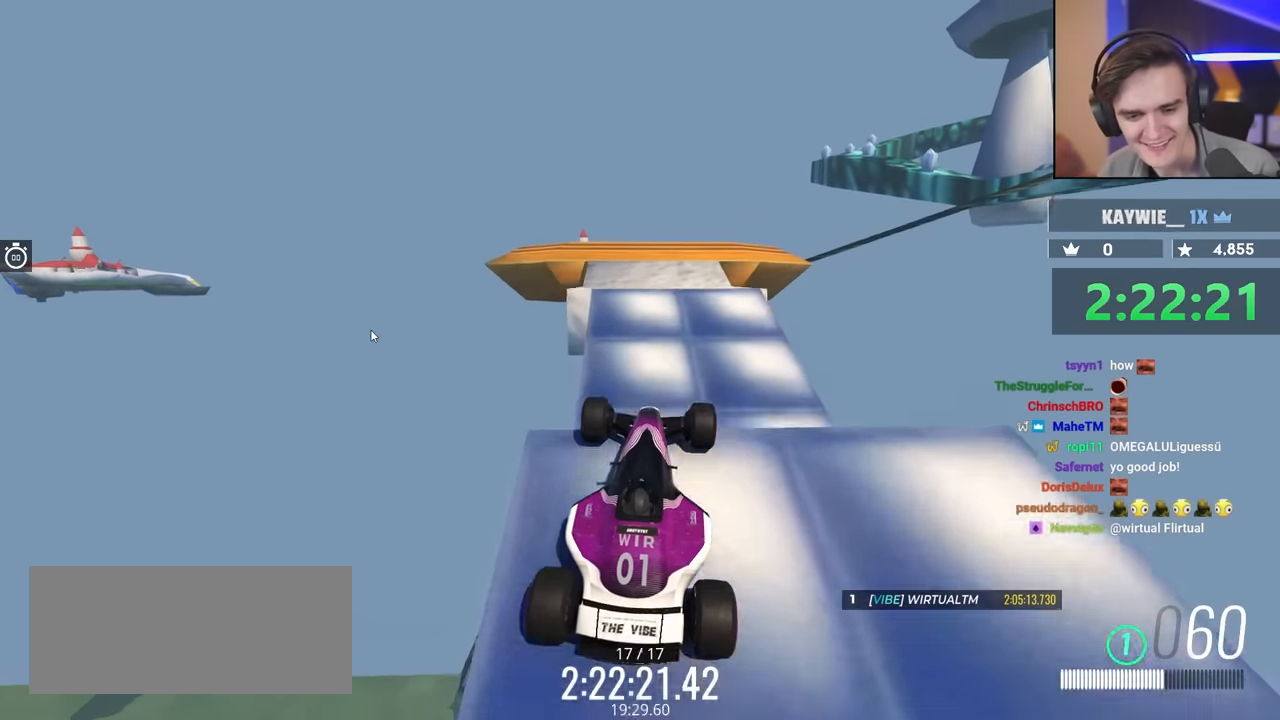
{"keys": ["up"], "events": []}
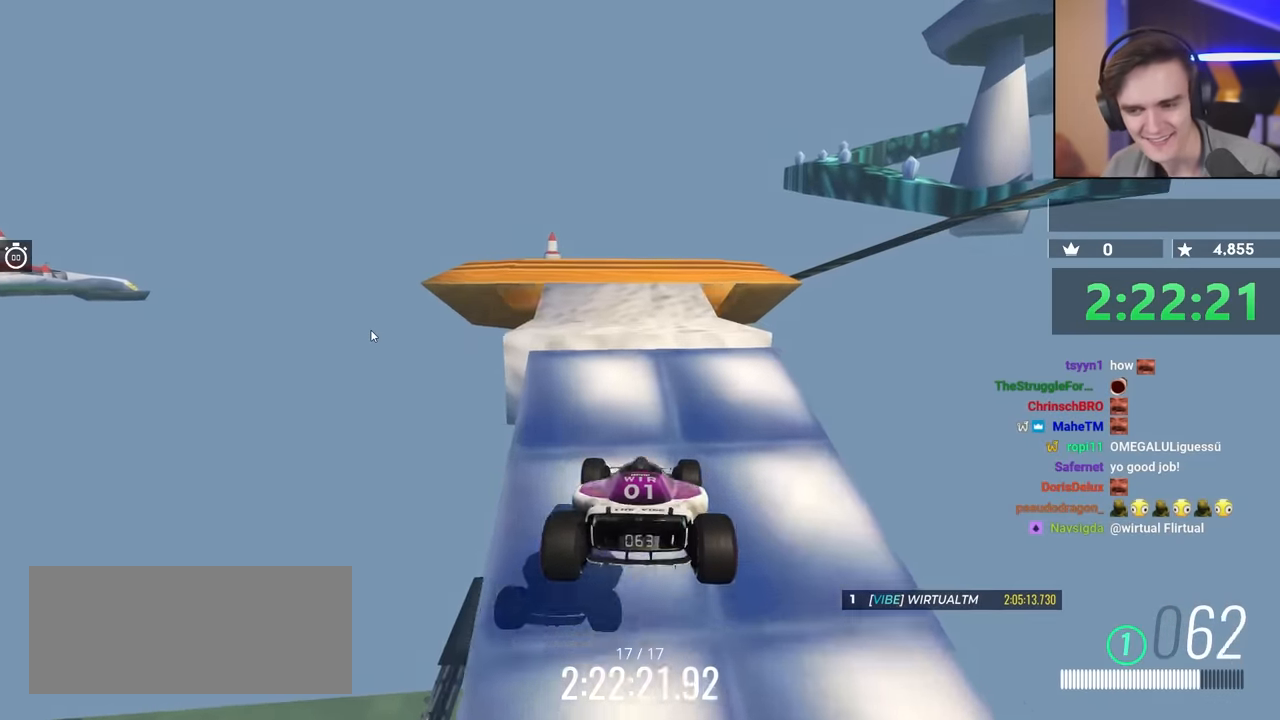
{"keys": ["up"], "events": []}
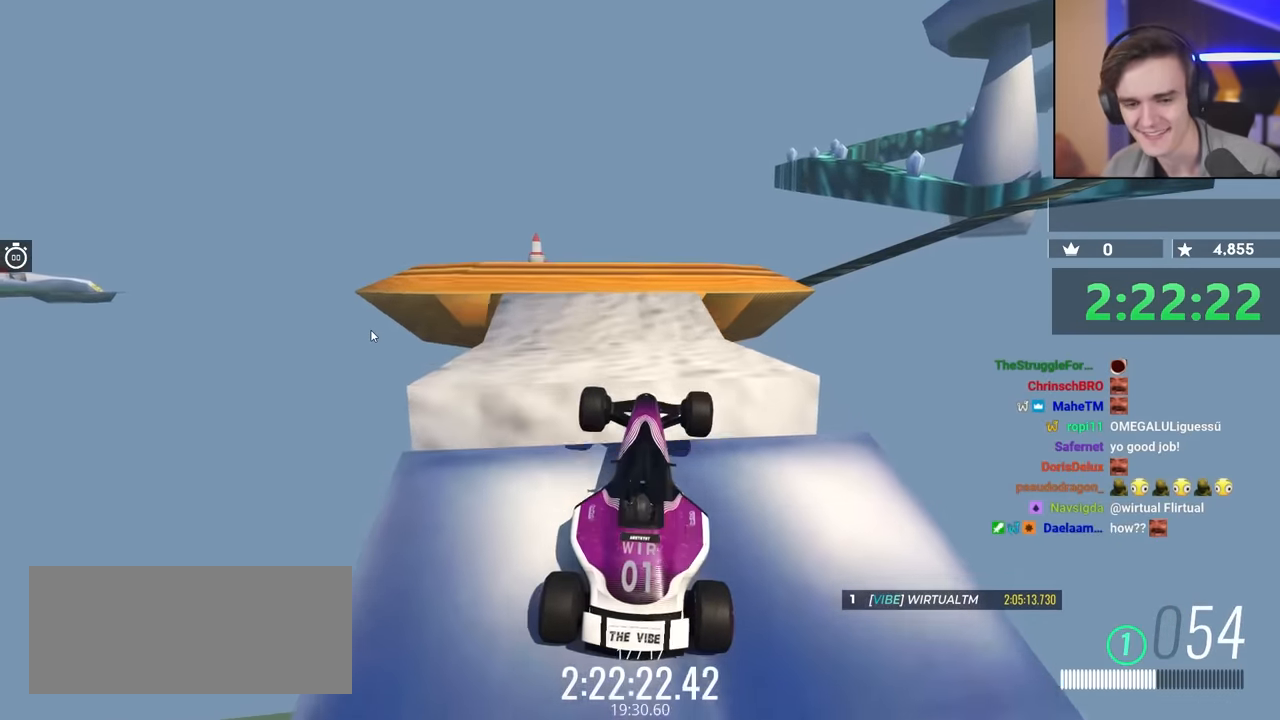
{"keys": ["up"], "events": []}
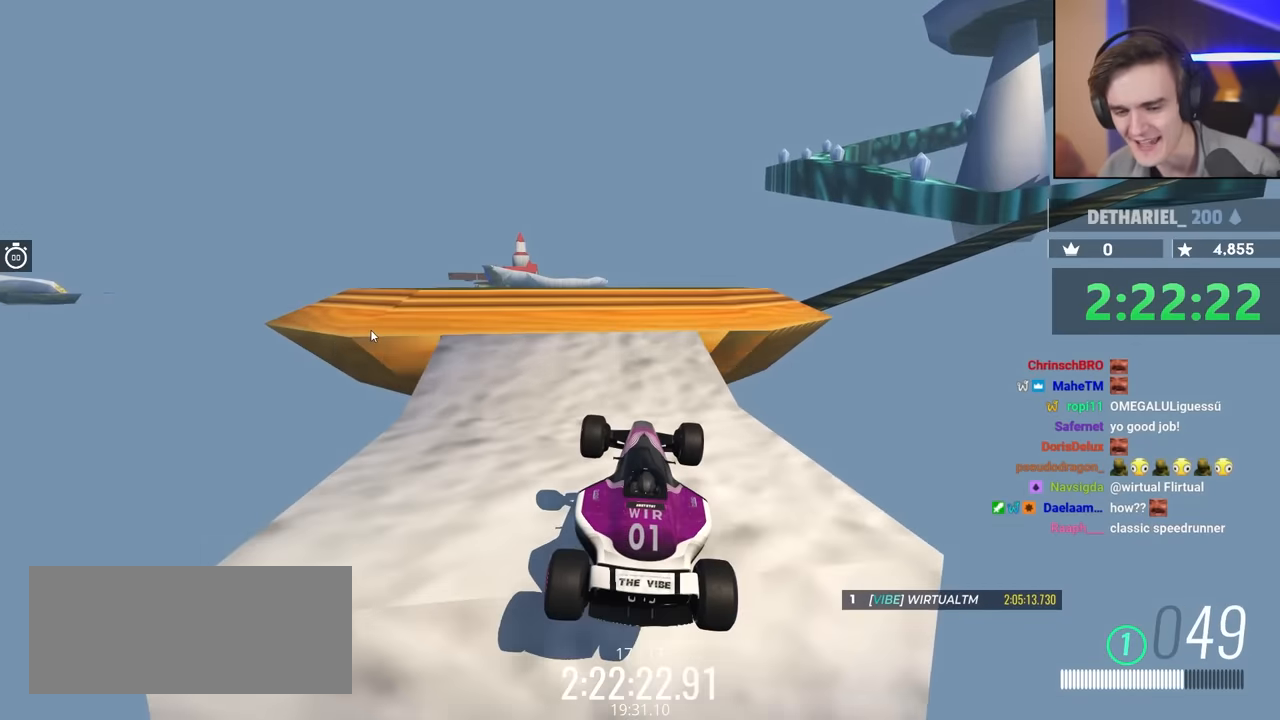
{"keys": ["up"], "events": []}
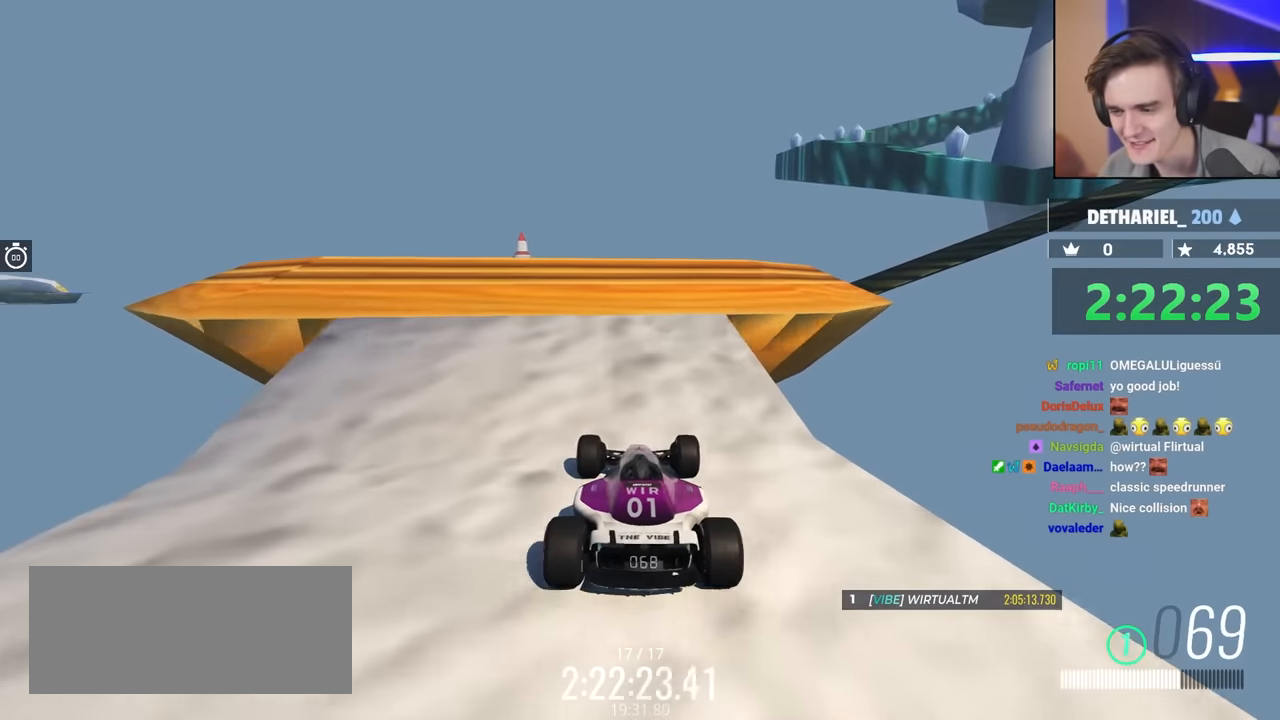
{"keys": ["up"], "events": [[66, "right", "down"], [216, "right", "up"], [350, "right", "down"], [450, "right", "up"]]}
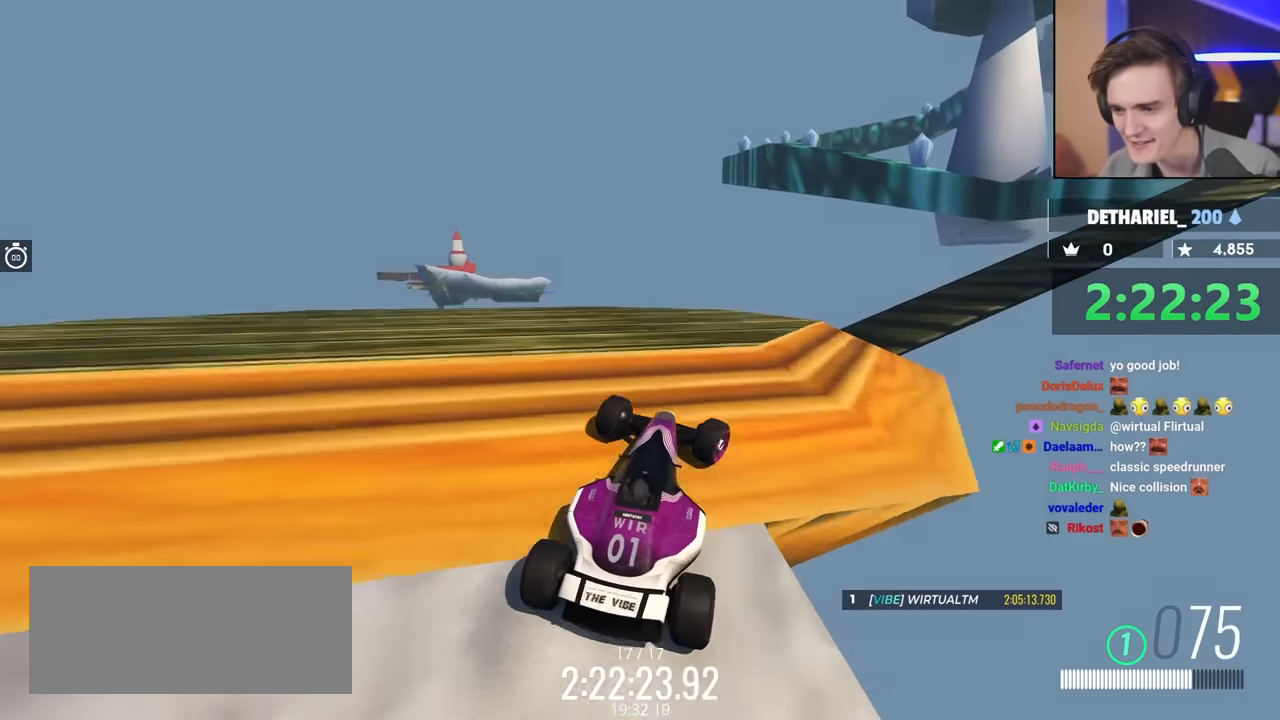
{"keys": [], "events": [[83, "right", "down"], [133, "up", "up"], [183, "right", "up"], [266, "right", "down"], [366, "right", "up"]]}
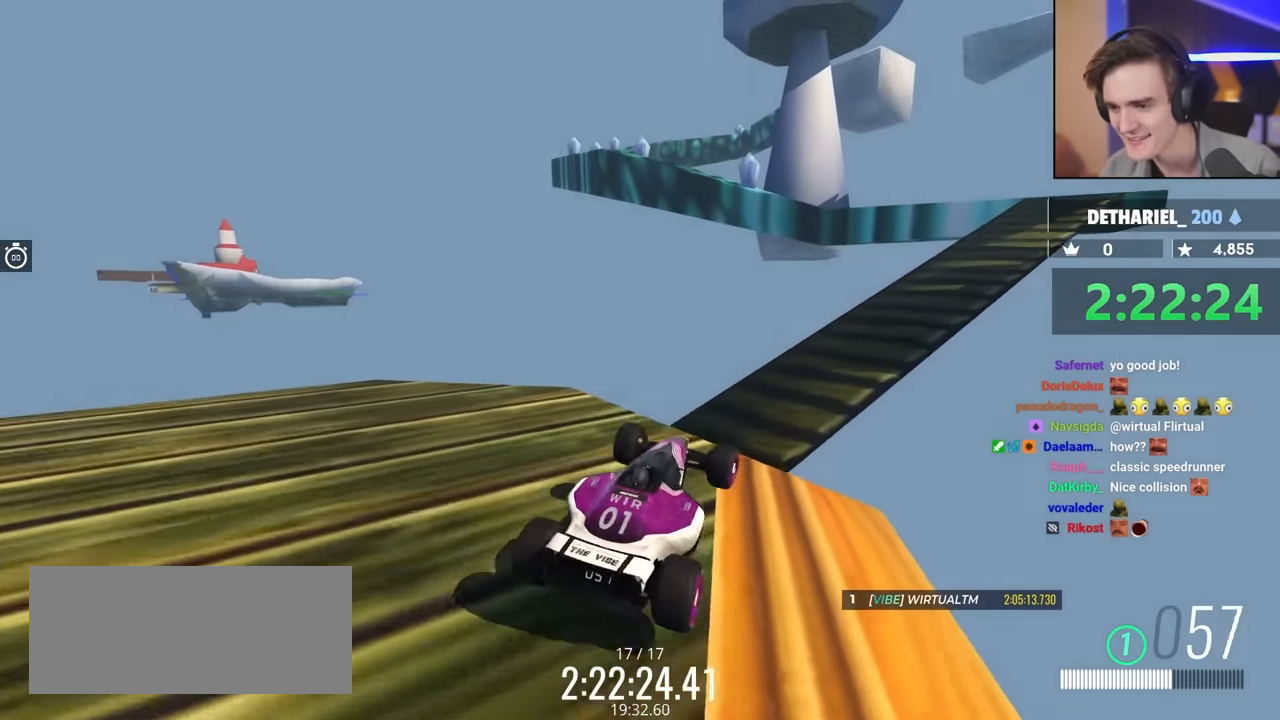
{"keys": ["up"], "events": [[150, "up", "down"]]}
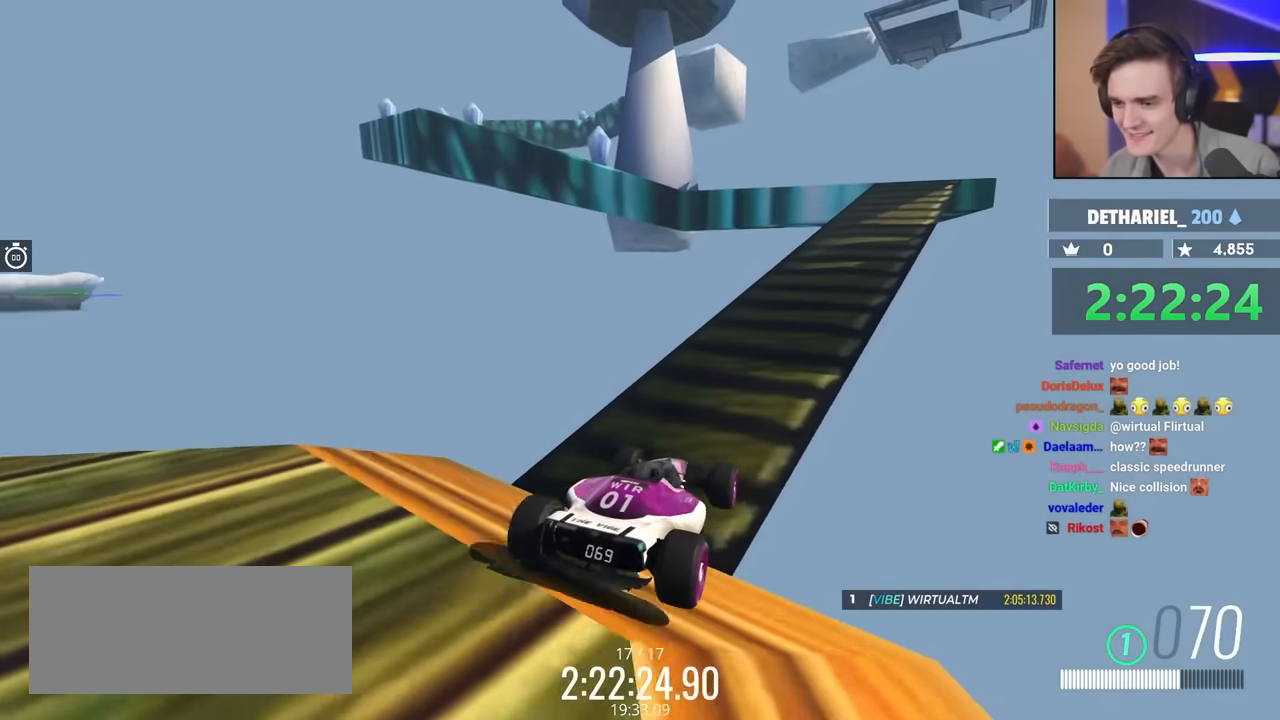
{"keys": ["right", "up"], "events": [[183, "right", "down"], [316, "right", "up"], [466, "right", "down"]]}
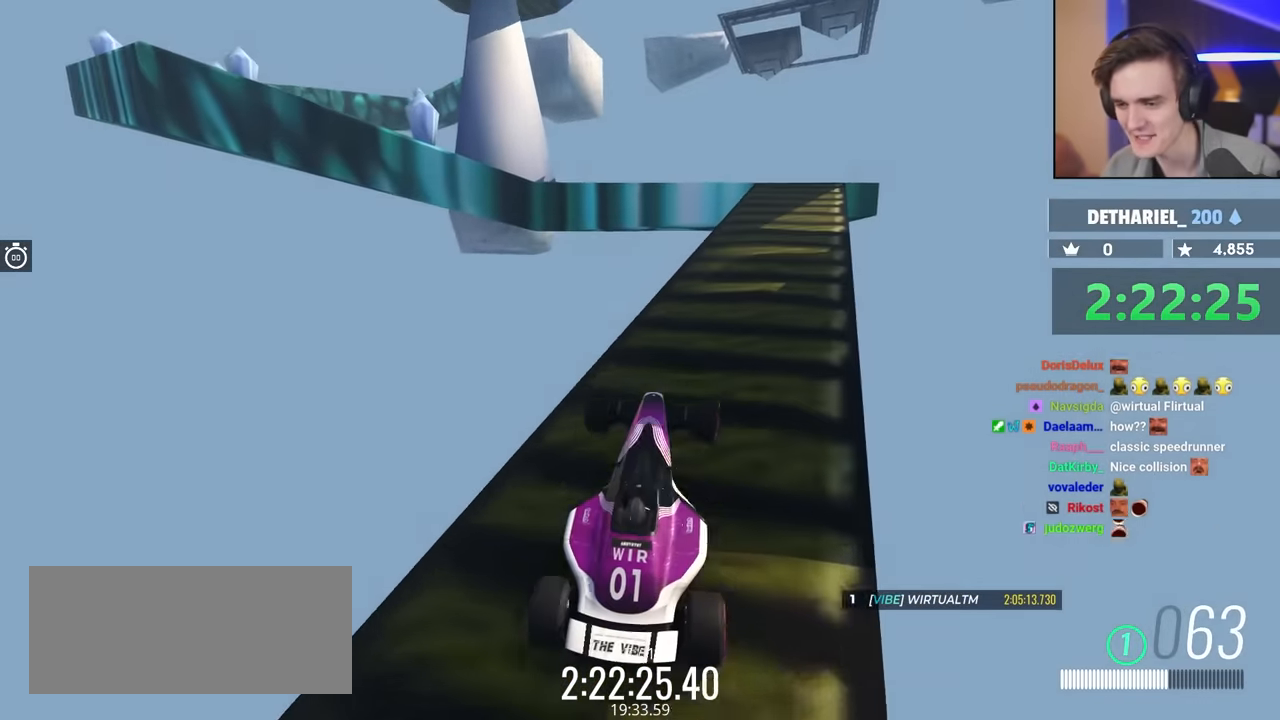
{"keys": ["up"], "events": [[250, "right", "up"]]}
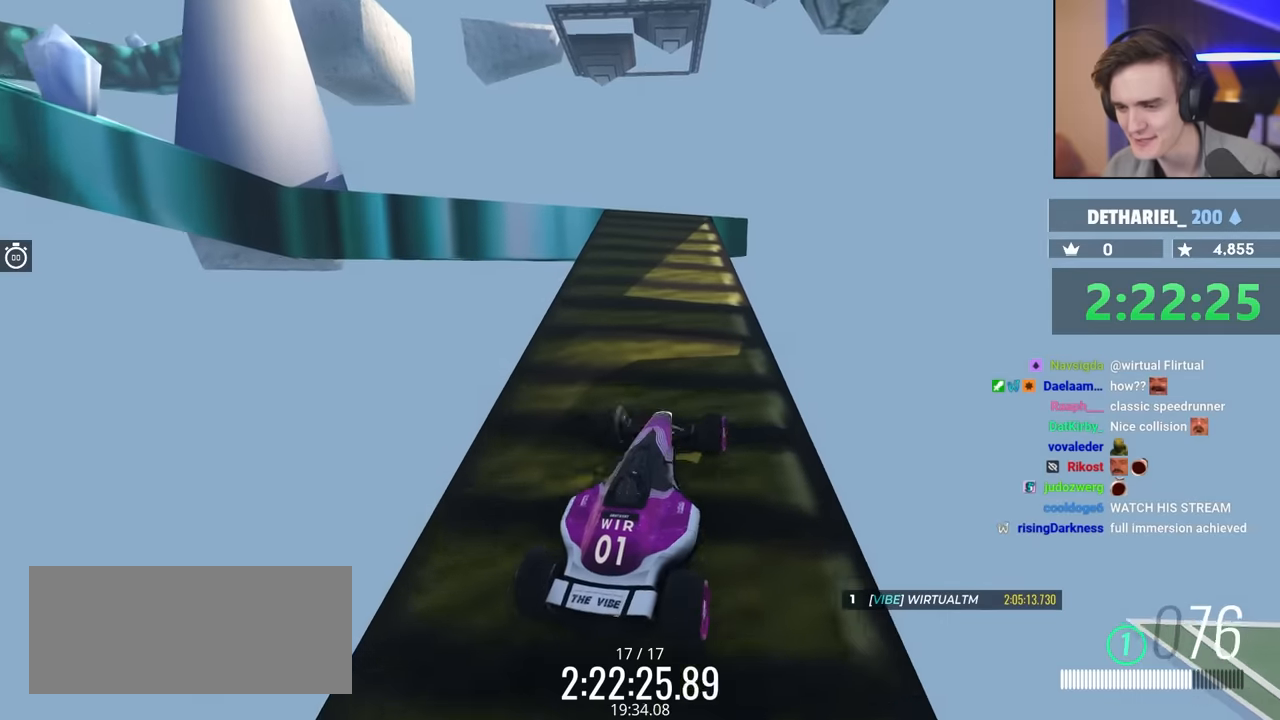
{"keys": ["left"], "events": [[17, "left", "down"], [117, "left", "up"], [267, "up", "up"], [350, "up", "down"], [500, "left", "down"], [500, "up", "up"]]}
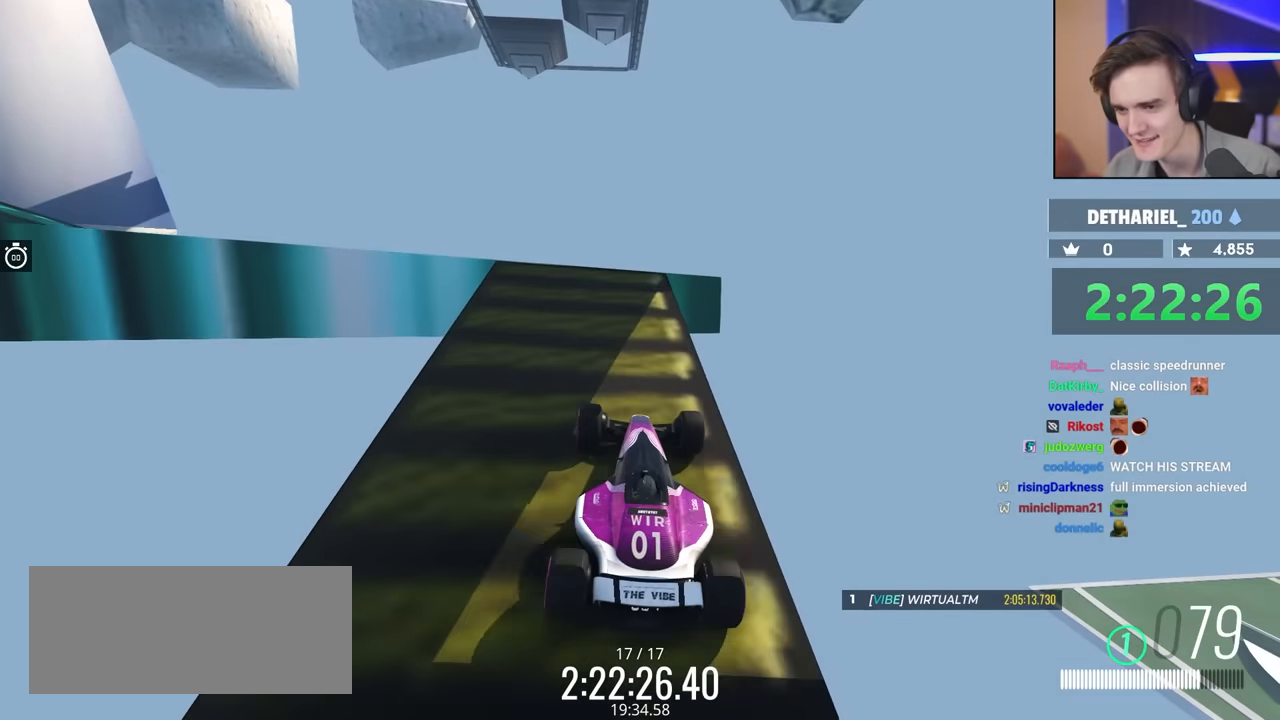
{"keys": ["left", "up"], "events": [[183, "up", "down"], [367, "up", "up"], [417, "up", "down"]]}
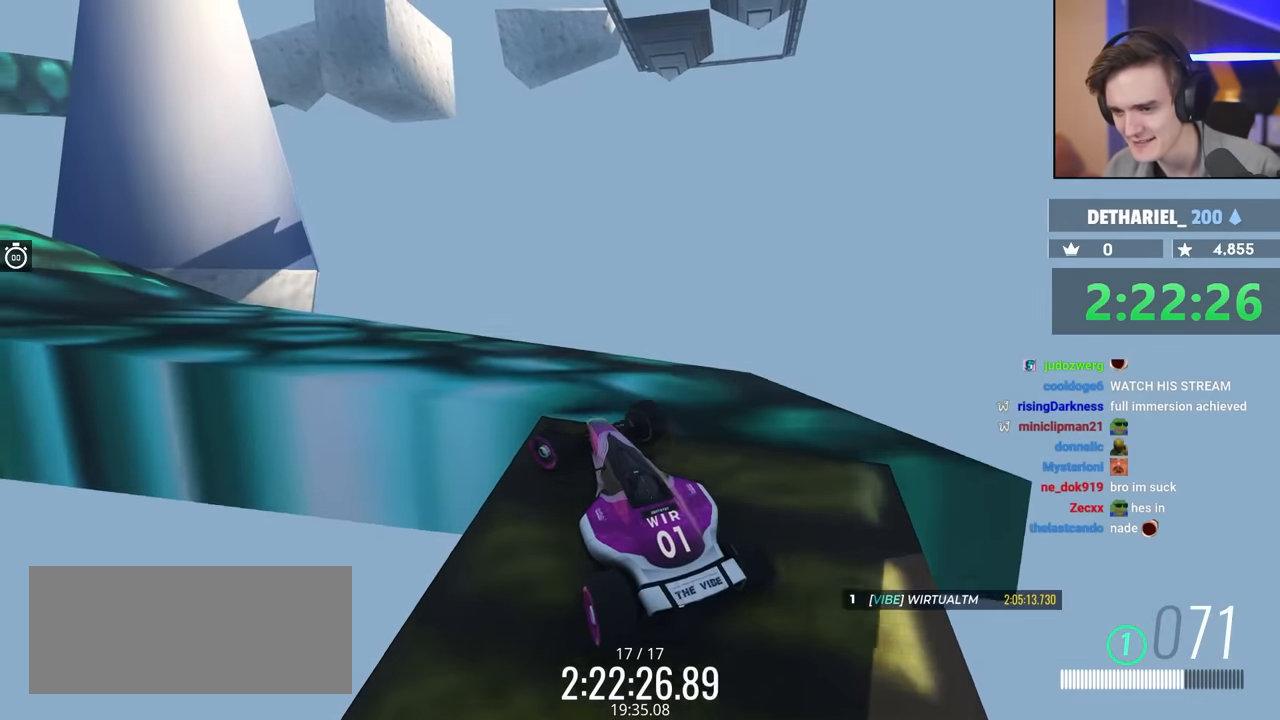
{"keys": ["up"], "events": [[433, "left", "up"]]}
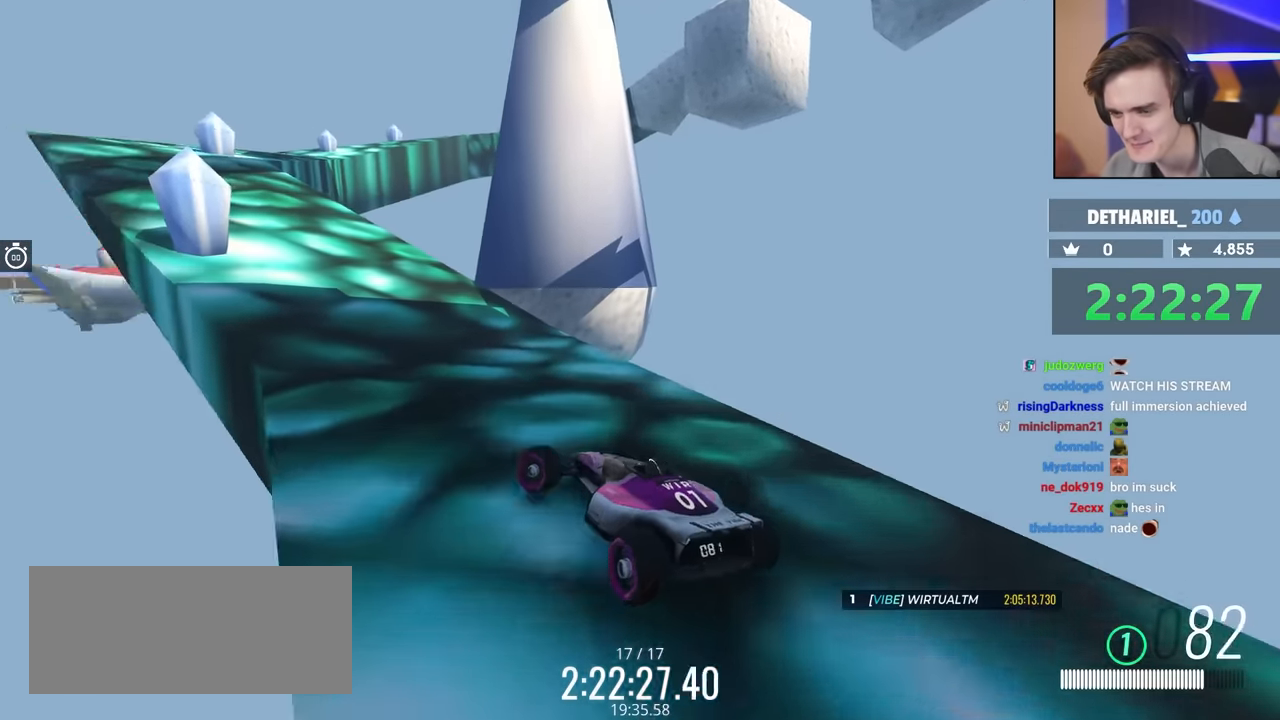
{"keys": ["left", "up"], "events": [[450, "left", "down"]]}
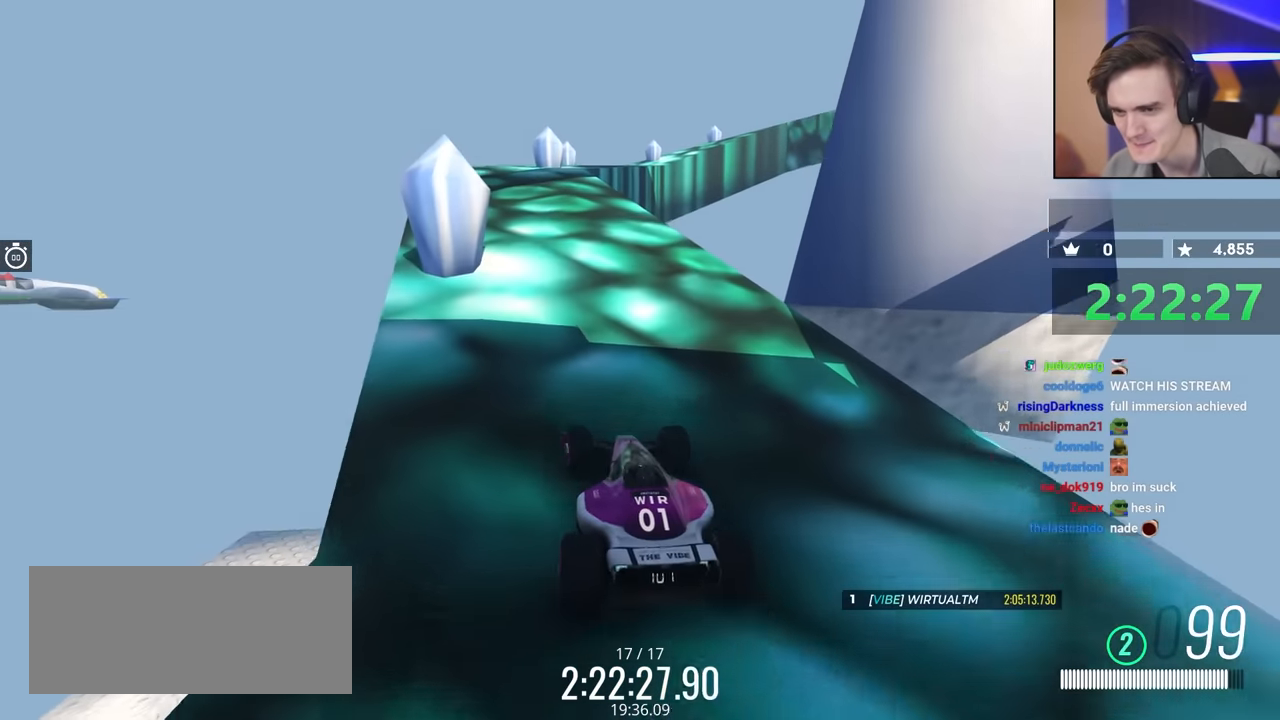
{"keys": ["right", "up"], "events": [[17, "left", "up"], [500, "right", "down"]]}
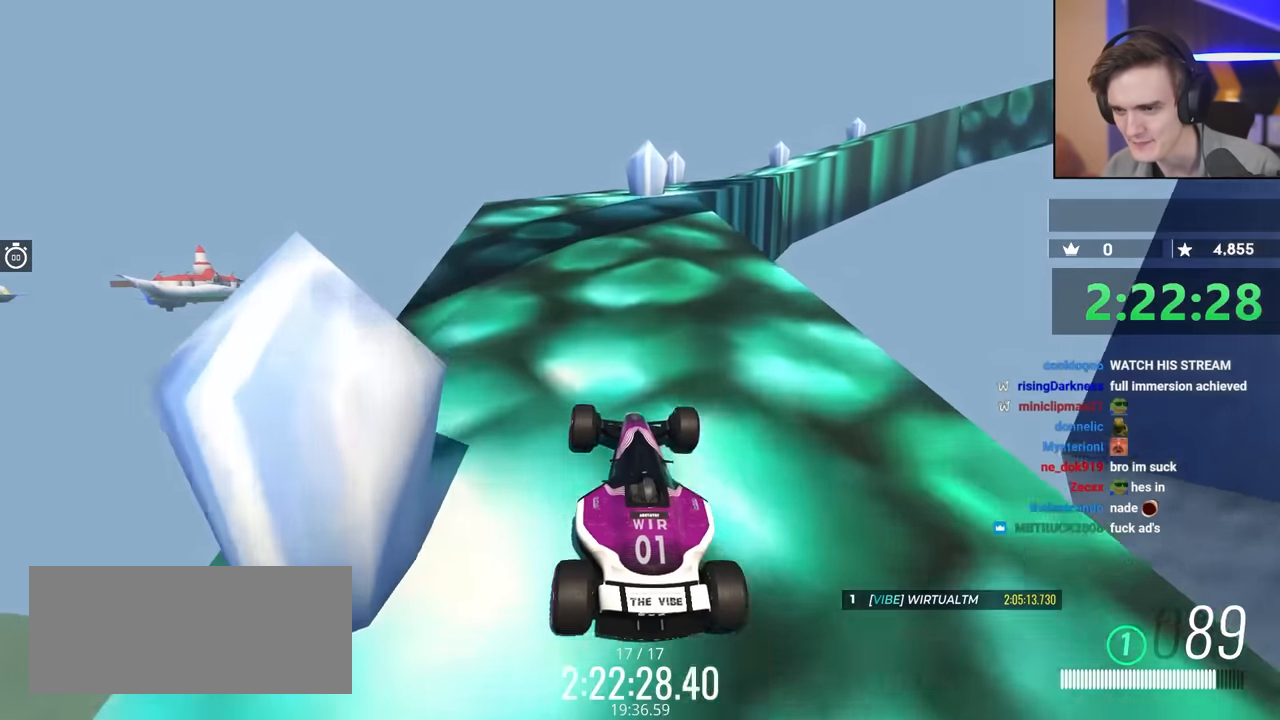
{"keys": ["up"], "events": [[100, "right", "up"]]}
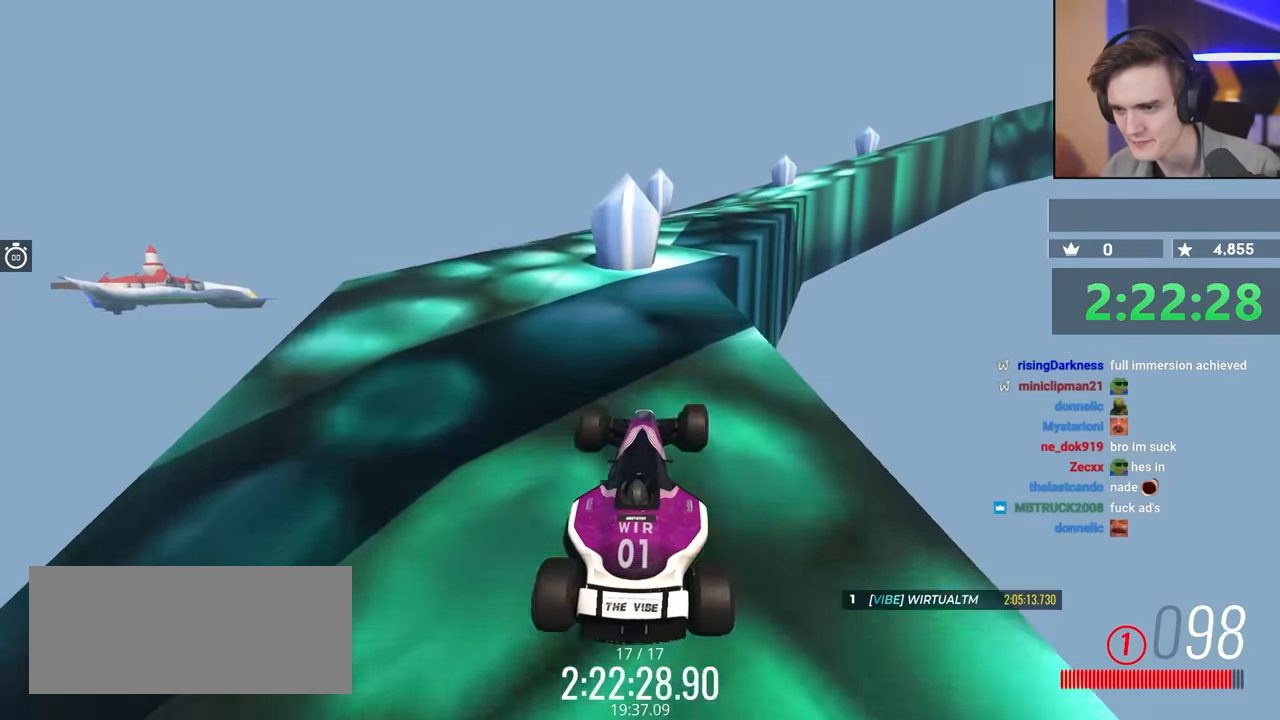
{"keys": ["up"], "events": [[33, "right", "down"], [117, "right", "up"]]}
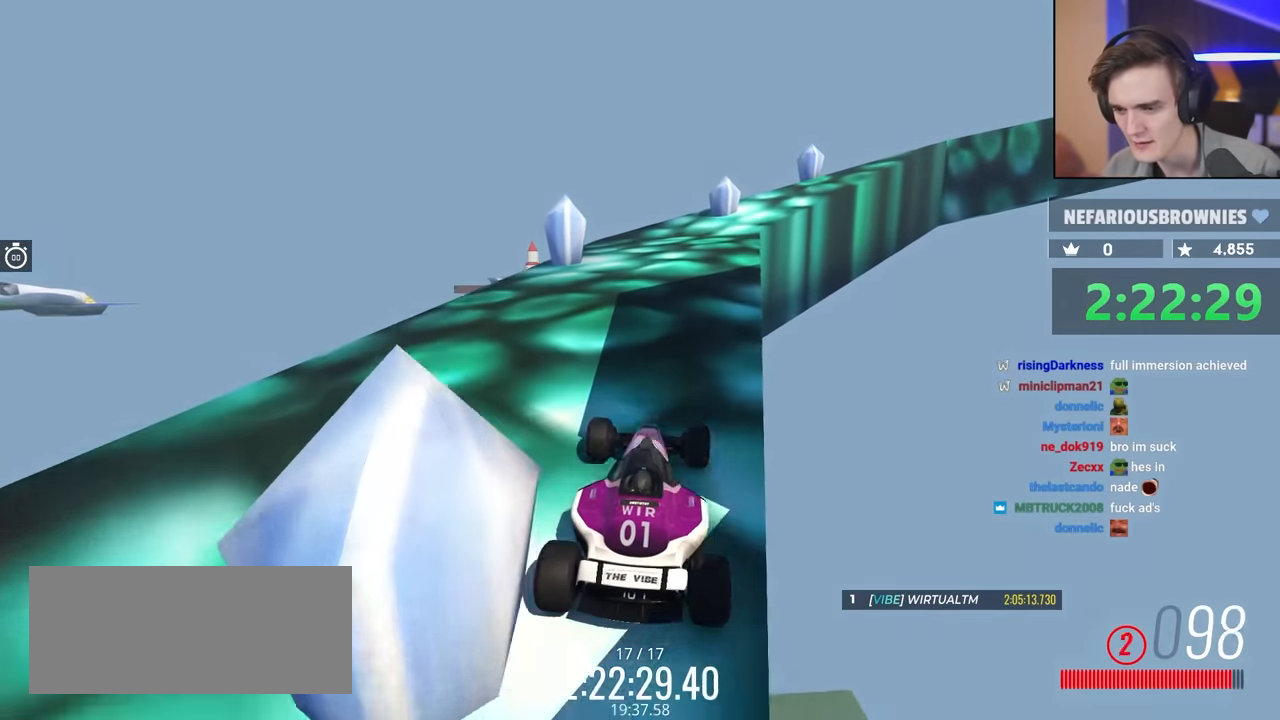
{"keys": ["up"], "events": [[267, "right", "down"], [300, "right", "up"]]}
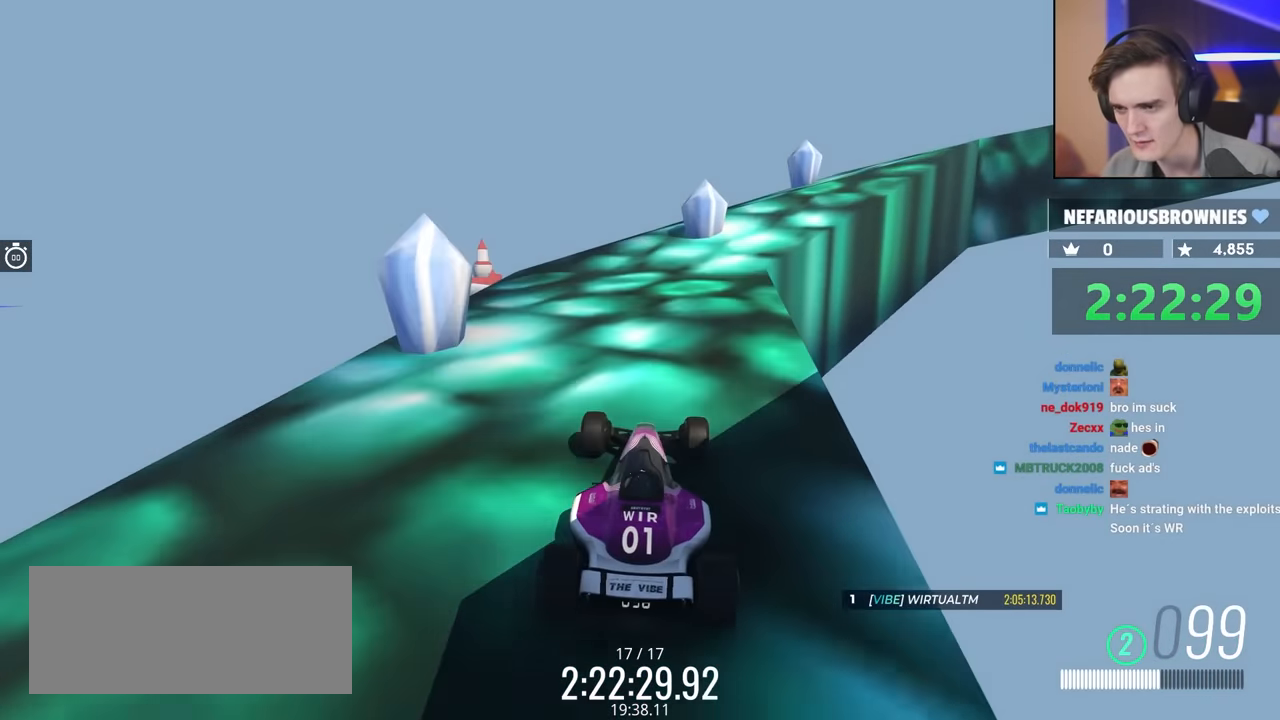
{"keys": ["right", "up"], "events": [[83, "right", "down"], [217, "right", "up"], [417, "right", "down"]]}
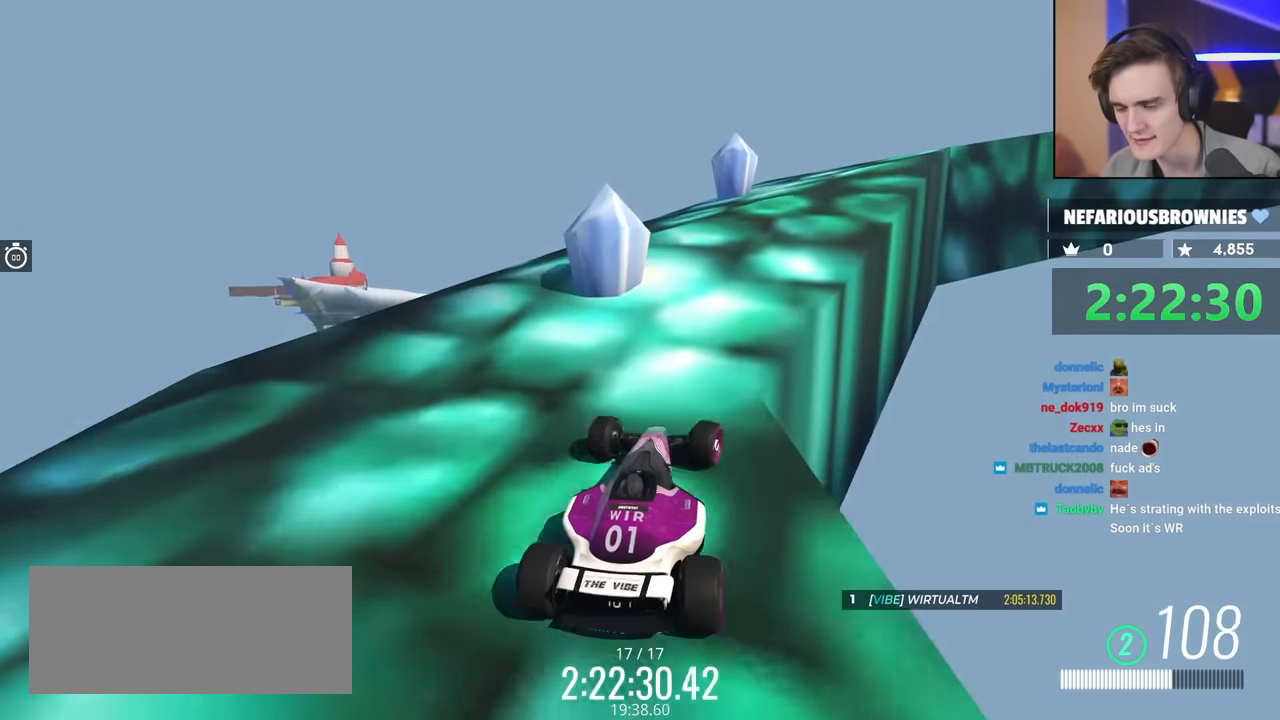
{"keys": ["right", "up"], "events": [[50, "right", "up"], [383, "right", "down"]]}
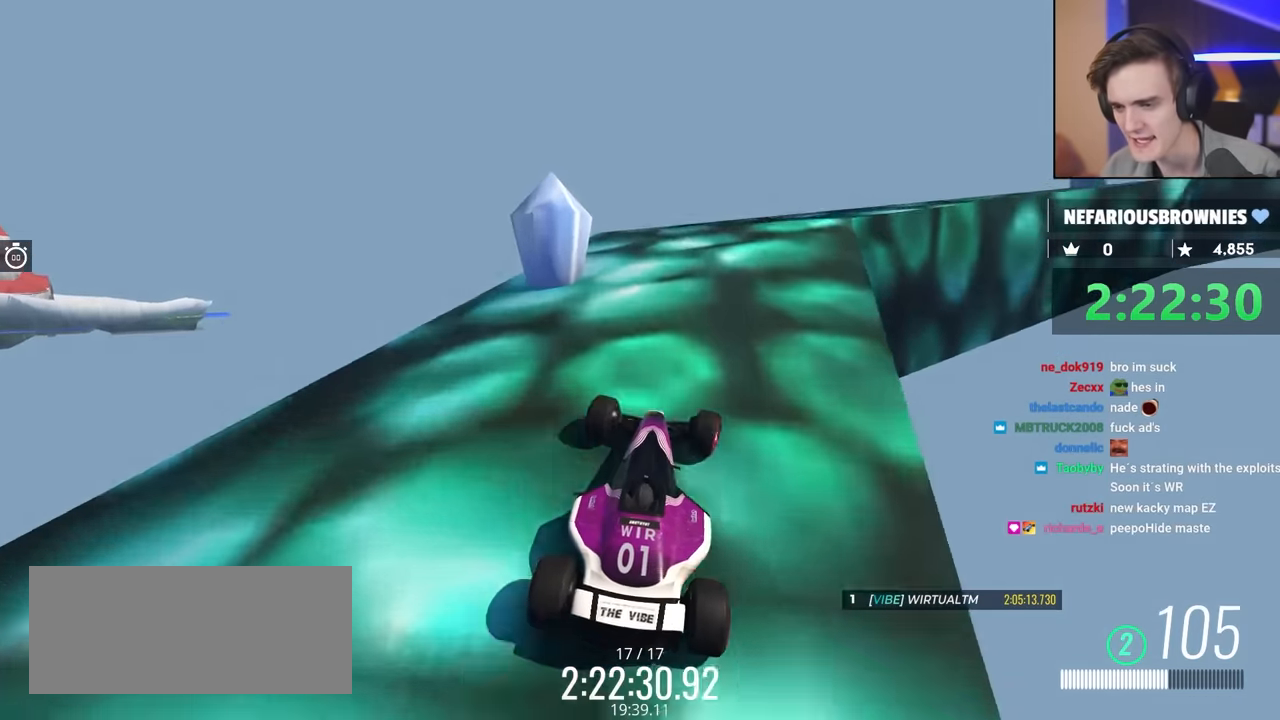
{"keys": ["right", "up"], "events": [[17, "right", "up"], [117, "right", "down"], [267, "up", "up"], [350, "right", "up"], [350, "up", "down"], [483, "right", "down"]]}